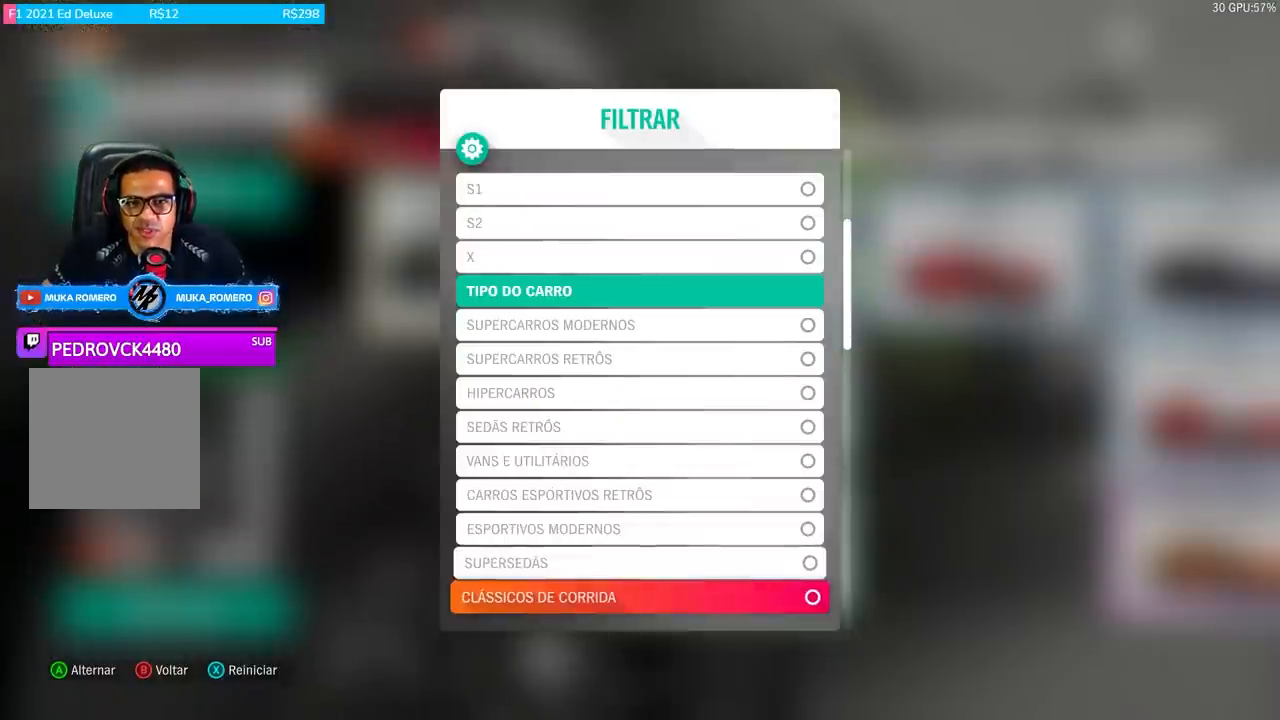
Gameplay with a controller (Xbox layout); each line is a JSON object with the inputs held at the frame after it. "events" lists button and stick changes between this image and that frame as [ms after this image, input, new state], when the widget could be followed in between.
{"buttons": [], "left_stick": "center", "right_stick": "center", "events": [[67, "DPAD_DOWN", "up"]]}
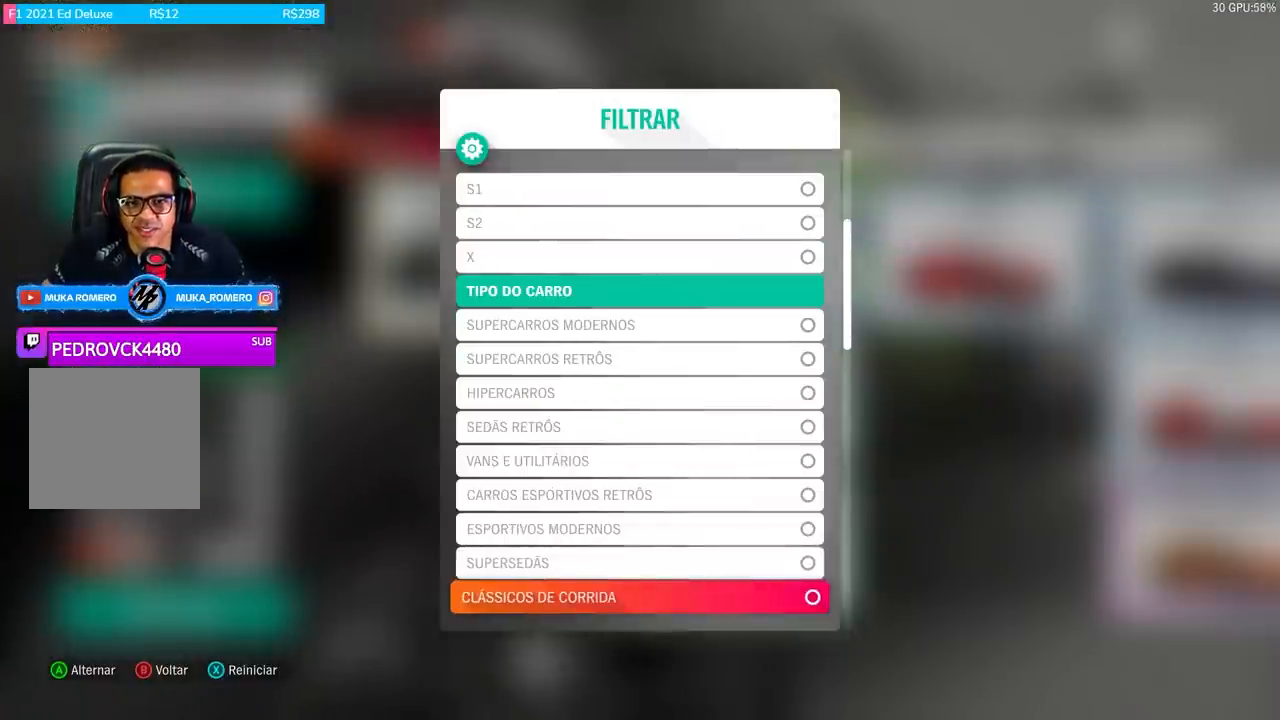
{"buttons": [], "left_stick": "center", "right_stick": "center", "events": []}
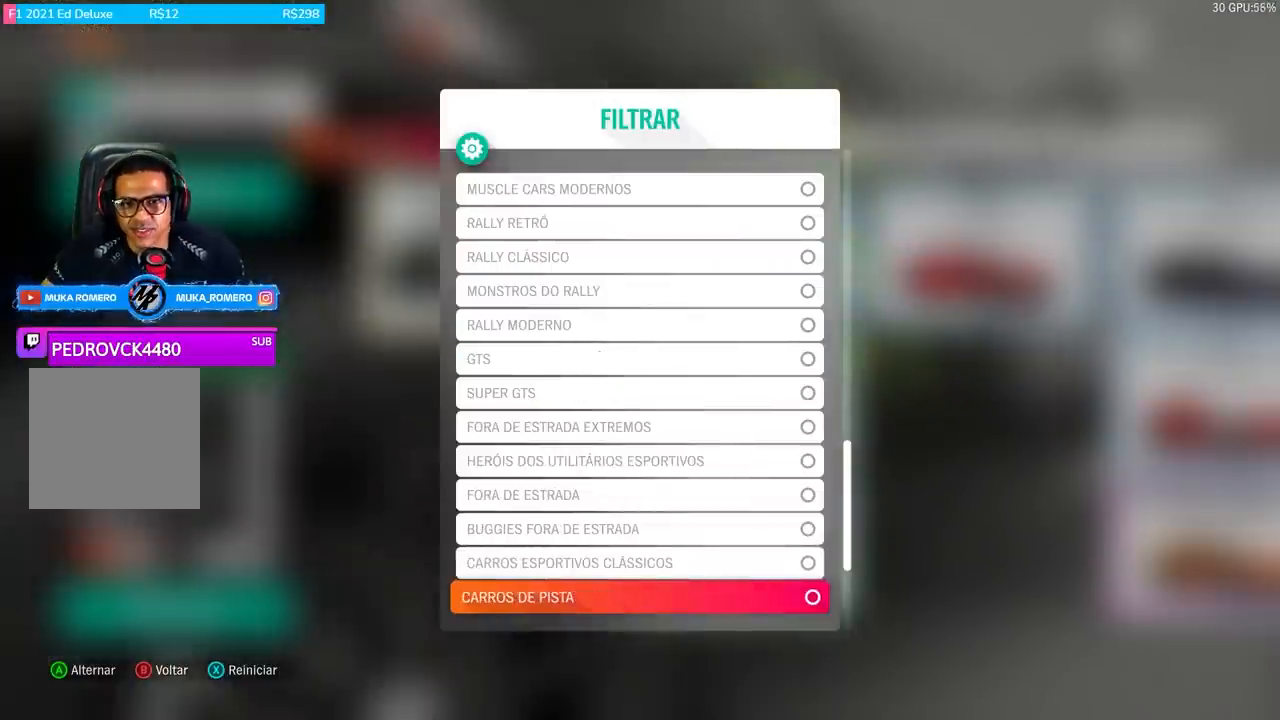
{"buttons": [], "left_stick": "center", "right_stick": "center", "events": []}
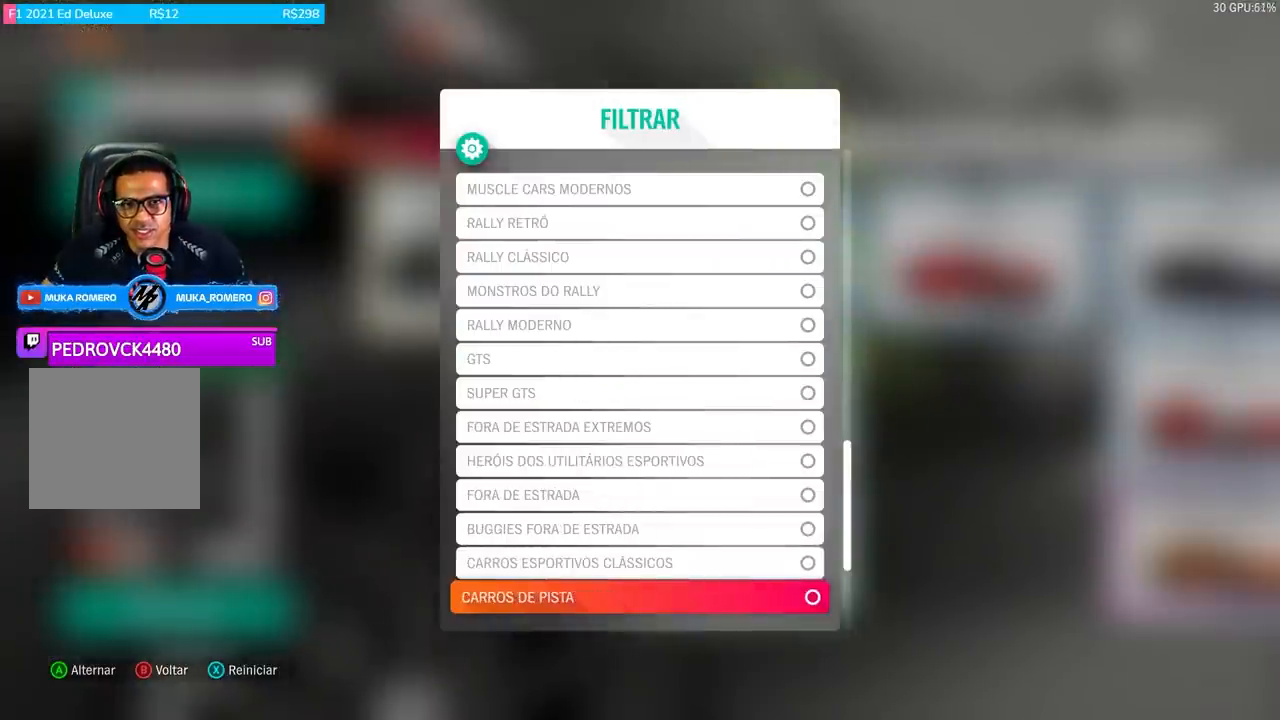
{"buttons": [], "left_stick": "center", "right_stick": "center", "events": [[367, "DPAD_UP", "down"], [467, "DPAD_UP", "up"]]}
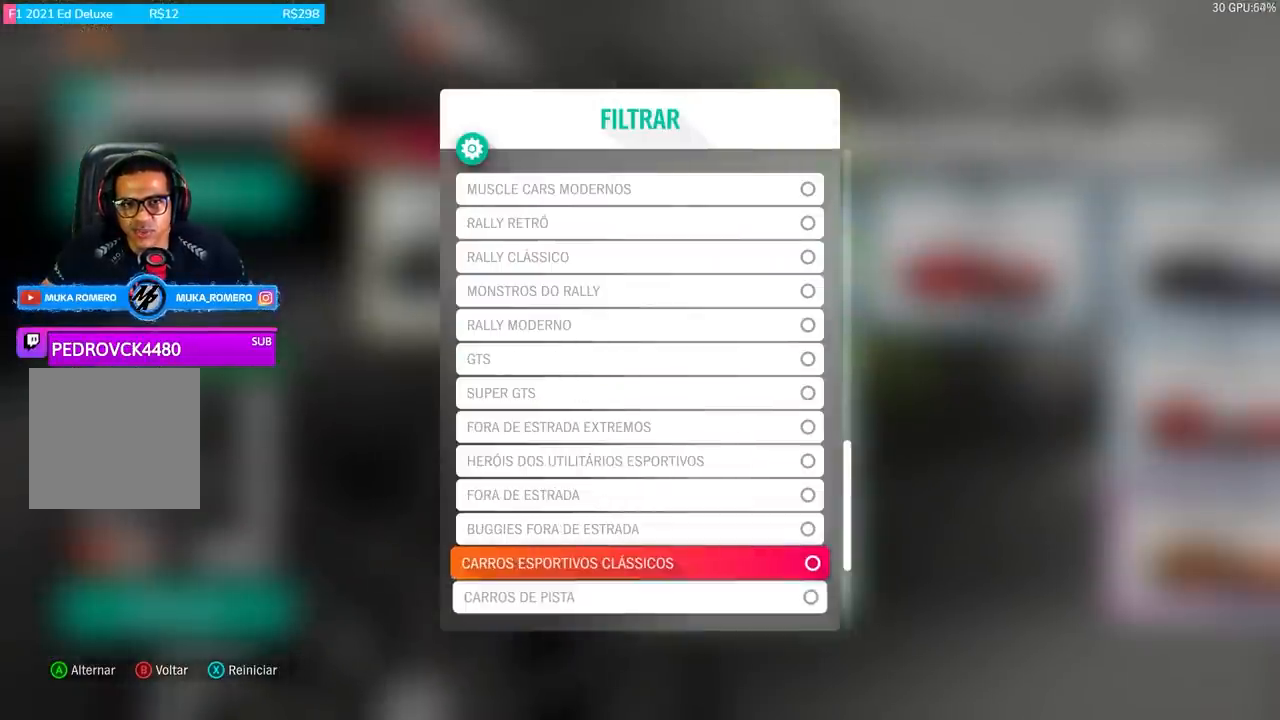
{"buttons": [], "left_stick": "center", "right_stick": "center", "events": []}
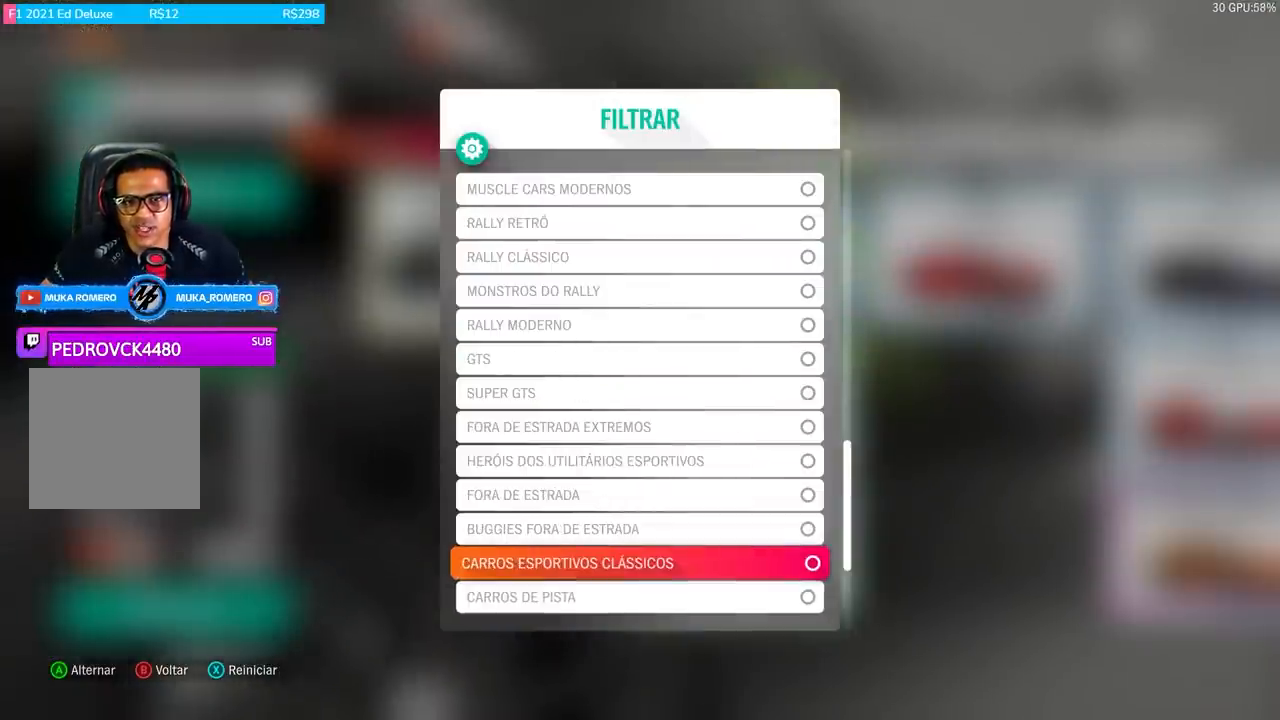
{"buttons": [], "left_stick": "center", "right_stick": "center", "events": [[233, "A", "down"], [333, "A", "up"]]}
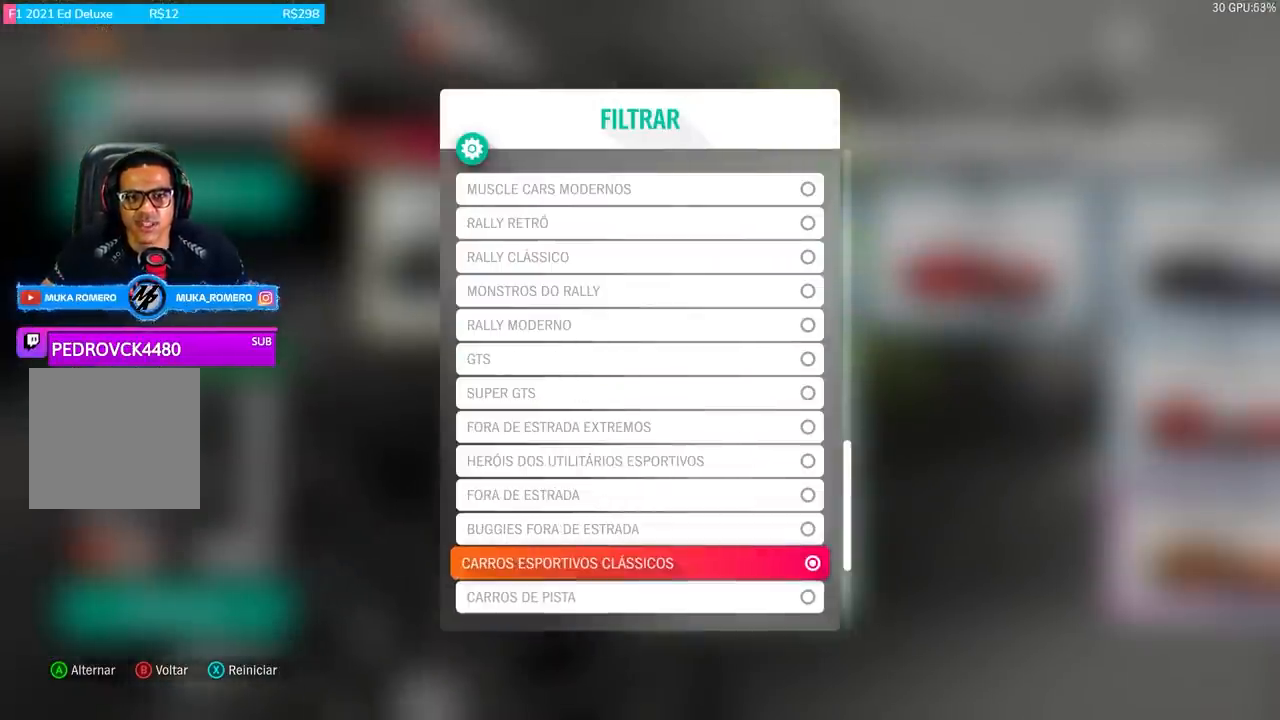
{"buttons": [], "left_stick": "center", "right_stick": "center", "events": []}
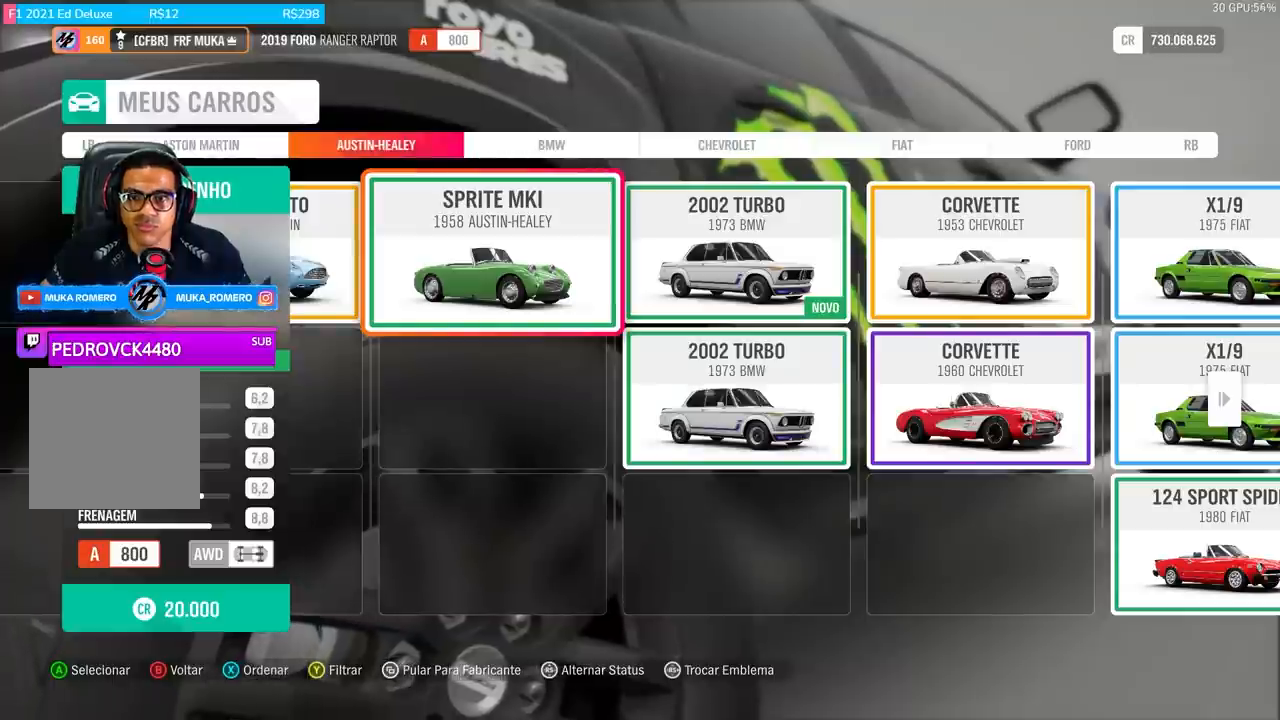
{"buttons": [], "left_stick": "center", "right_stick": "center", "events": []}
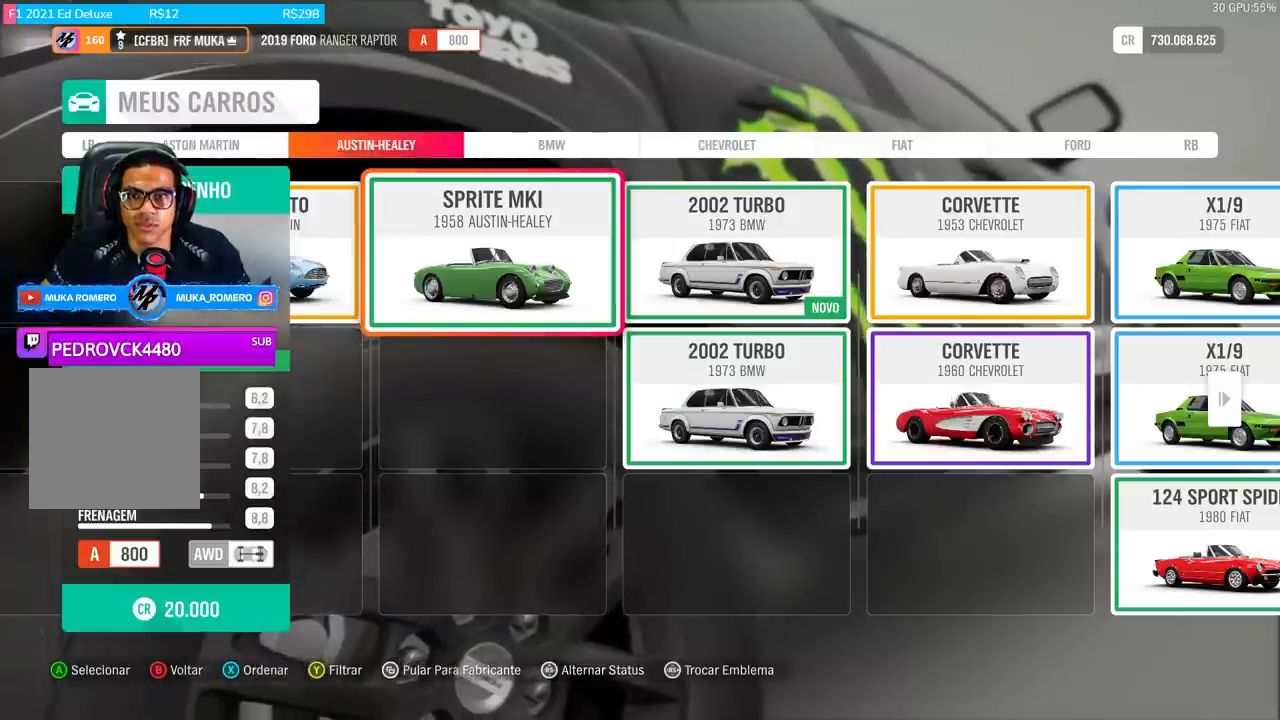
{"buttons": [], "left_stick": "center", "right_stick": "center", "events": []}
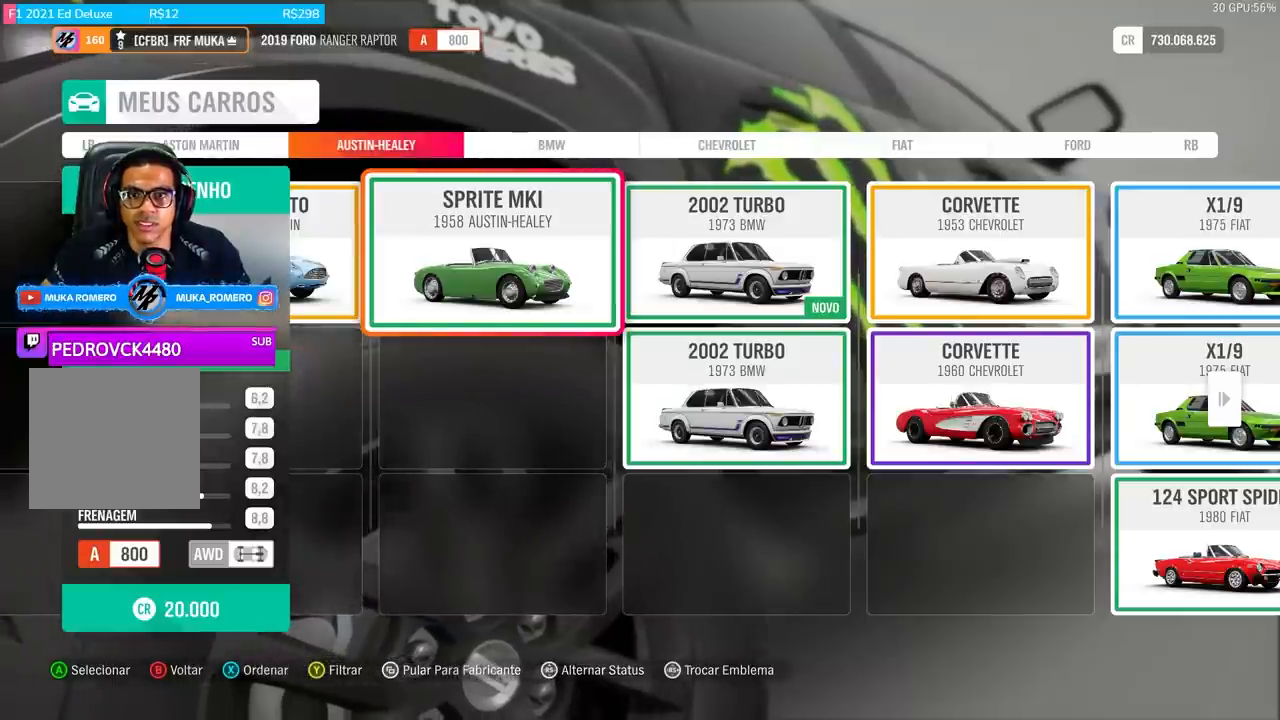
{"buttons": [], "left_stick": "center", "right_stick": "center", "events": []}
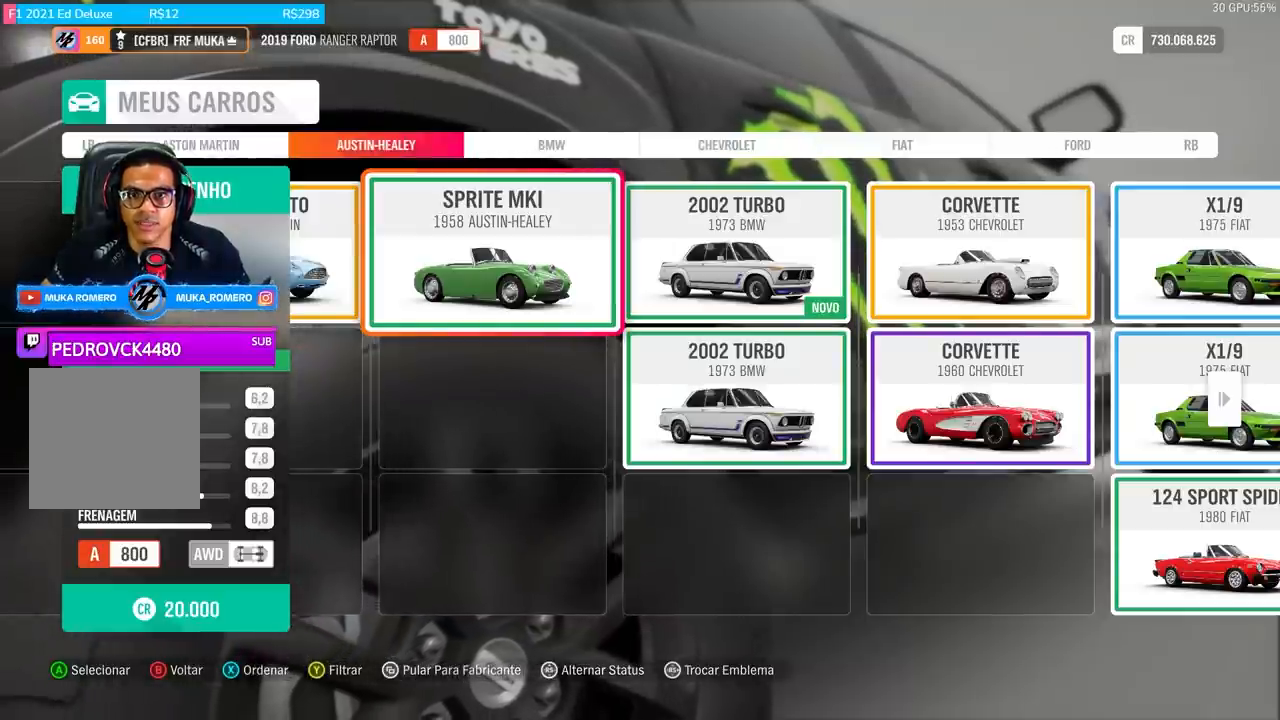
{"buttons": [], "left_stick": "center", "right_stick": "center", "events": []}
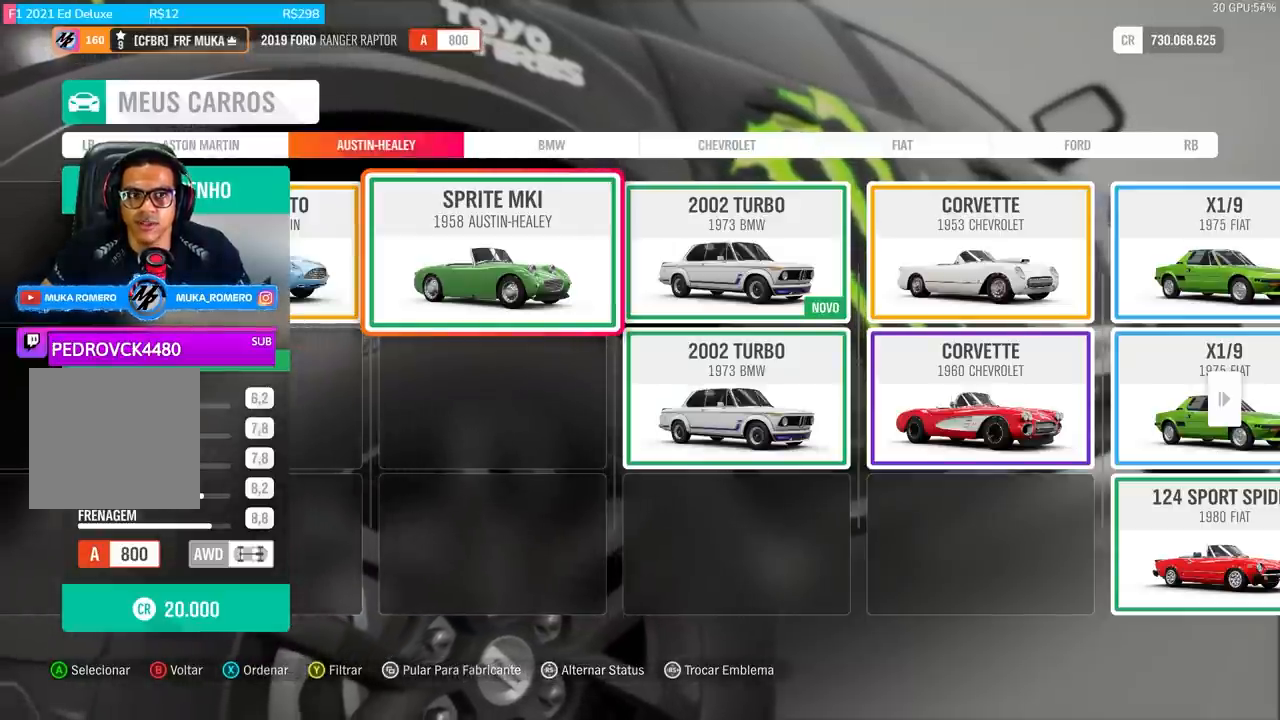
{"buttons": [], "left_stick": "center", "right_stick": "center", "events": []}
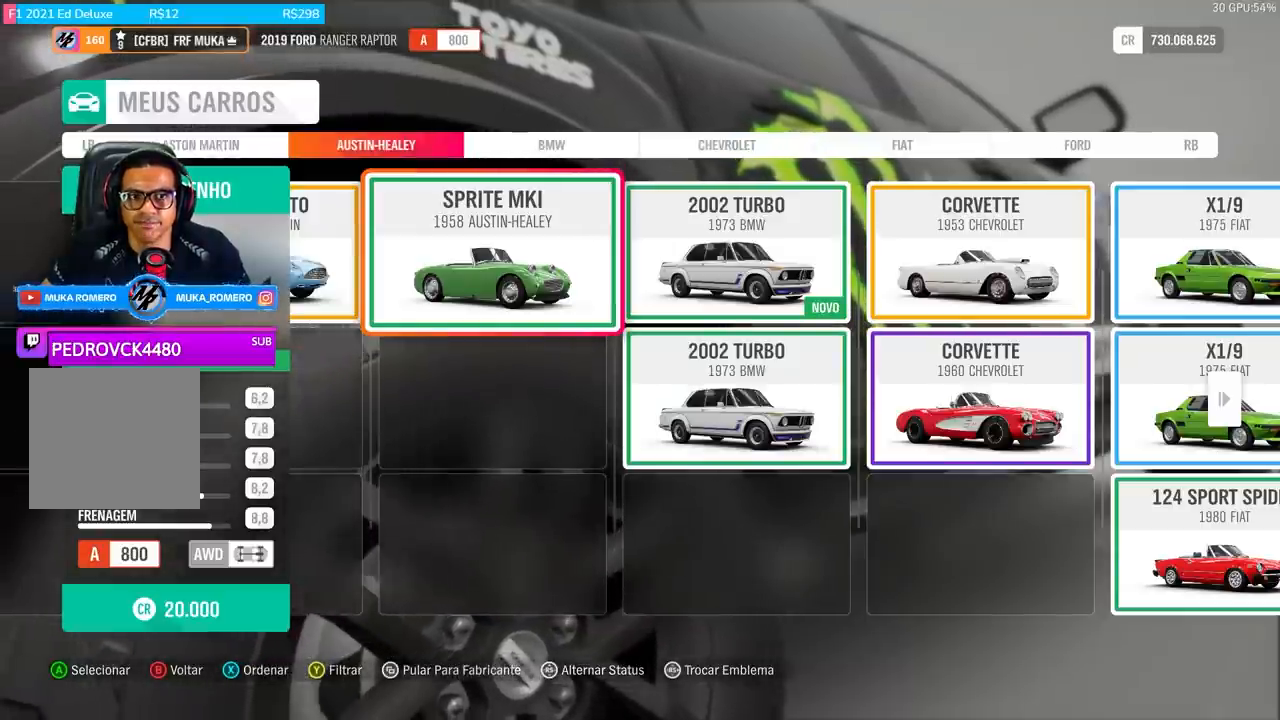
{"buttons": [], "left_stick": "center", "right_stick": "center", "events": [[367, "DPAD_RIGHT", "down"], [467, "DPAD_RIGHT", "up"]]}
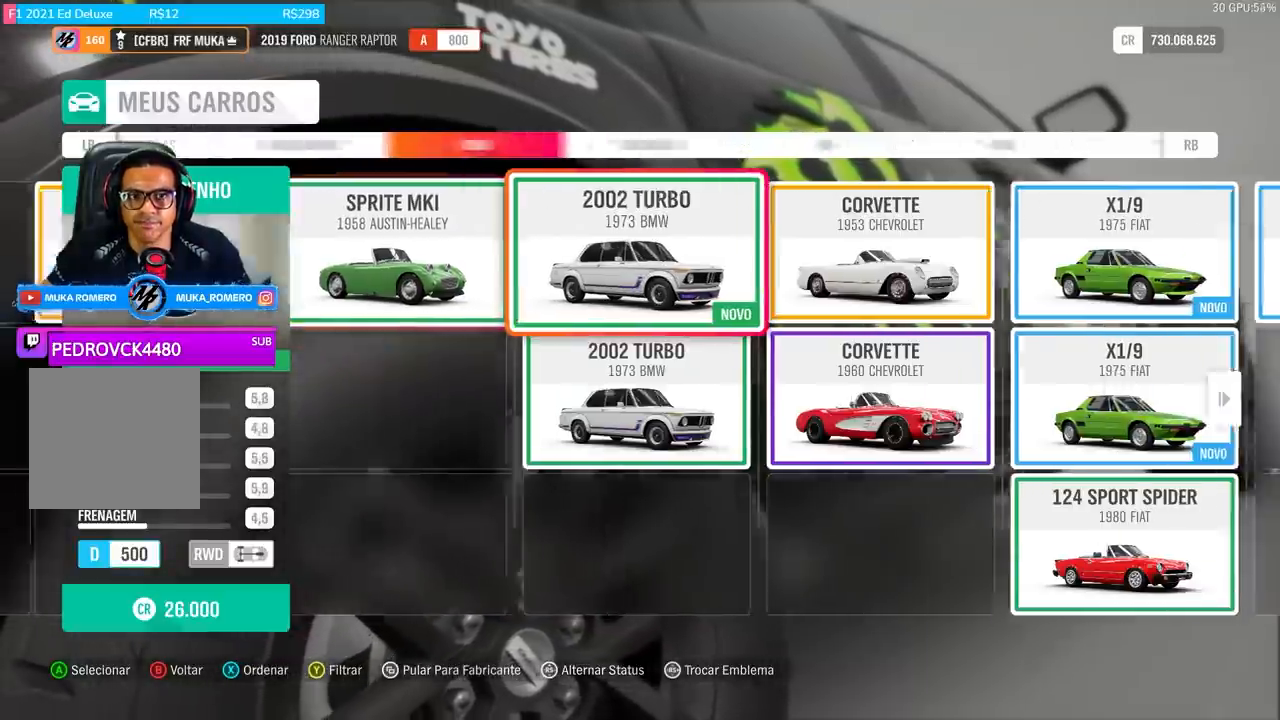
{"buttons": [], "left_stick": "center", "right_stick": "center", "events": [[133, "DPAD_RIGHT", "down"], [267, "DPAD_RIGHT", "up"]]}
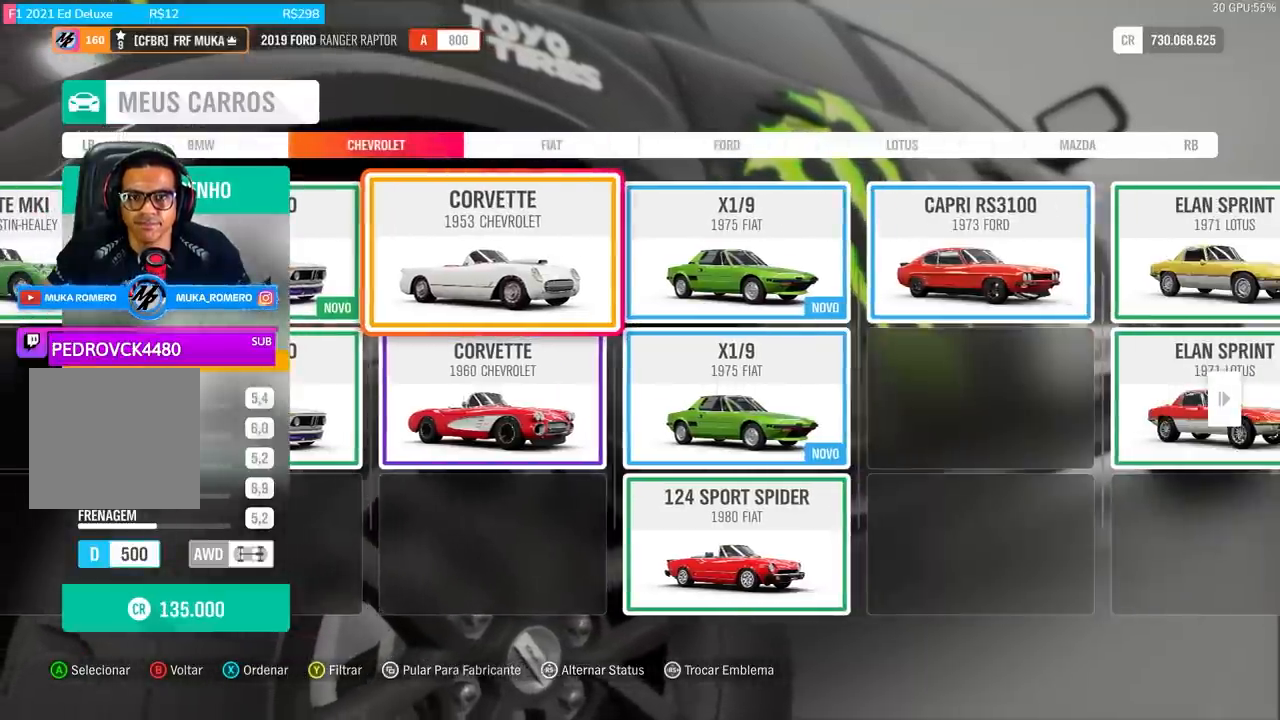
{"buttons": [], "left_stick": "center", "right_stick": "center", "events": []}
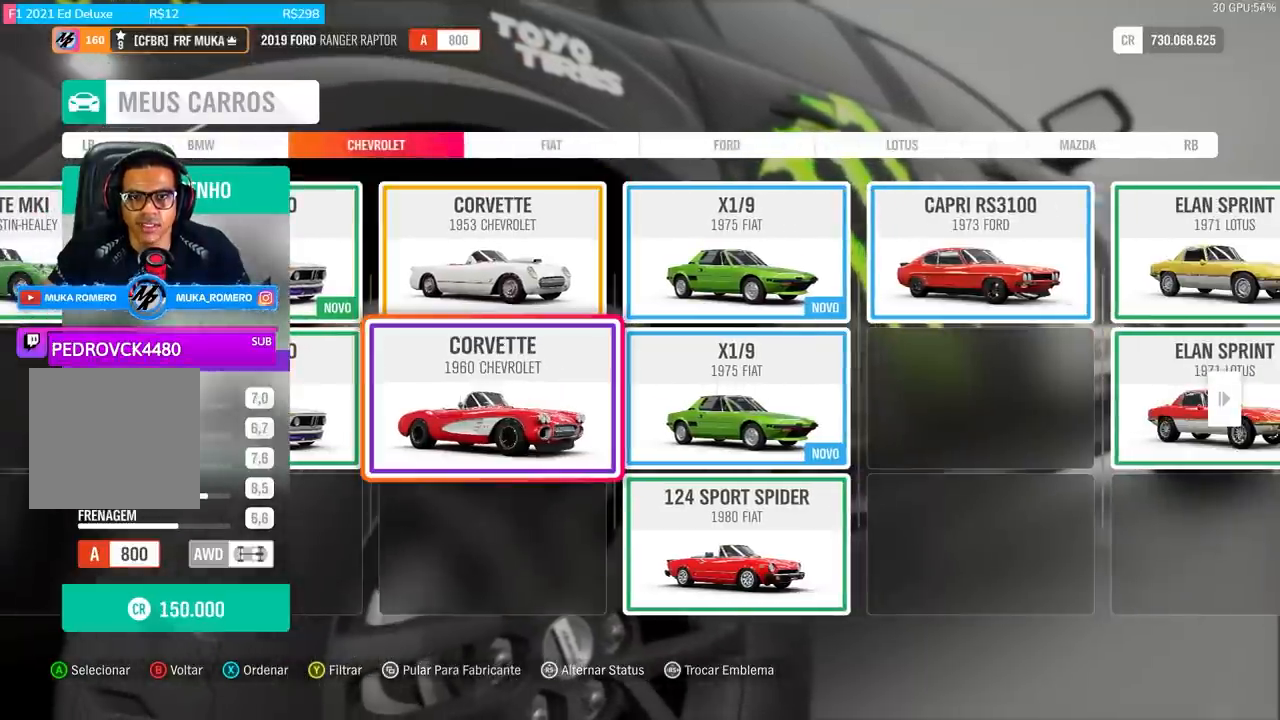
{"buttons": [], "left_stick": "center", "right_stick": "center", "events": []}
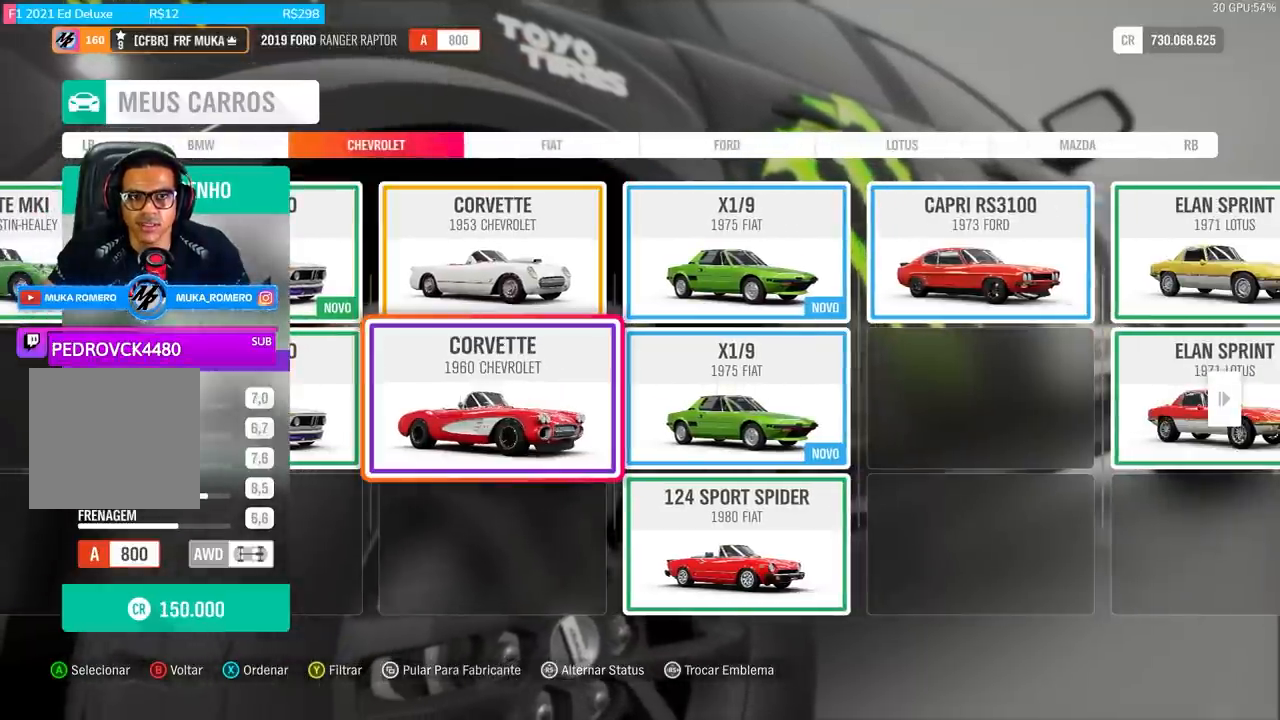
{"buttons": [], "left_stick": "center", "right_stick": "center", "events": [[67, "DPAD_RIGHT", "down"], [167, "DPAD_RIGHT", "up"]]}
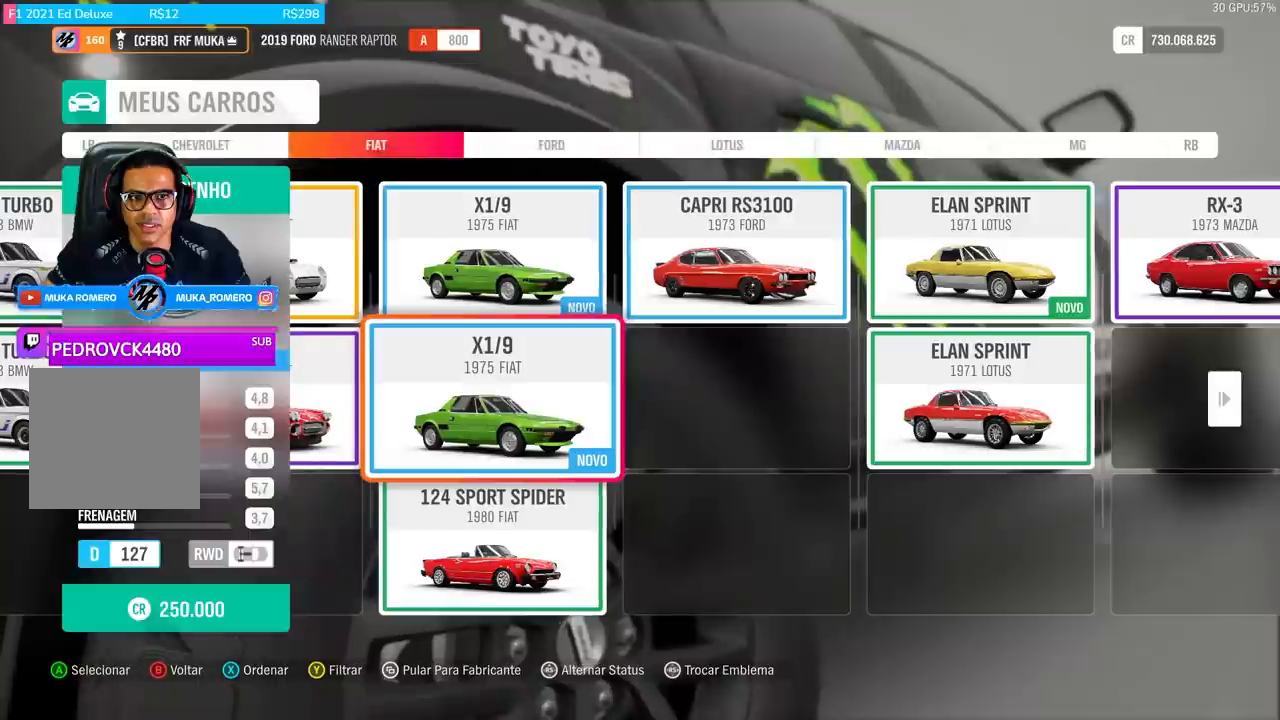
{"buttons": [], "left_stick": "center", "right_stick": "center", "events": []}
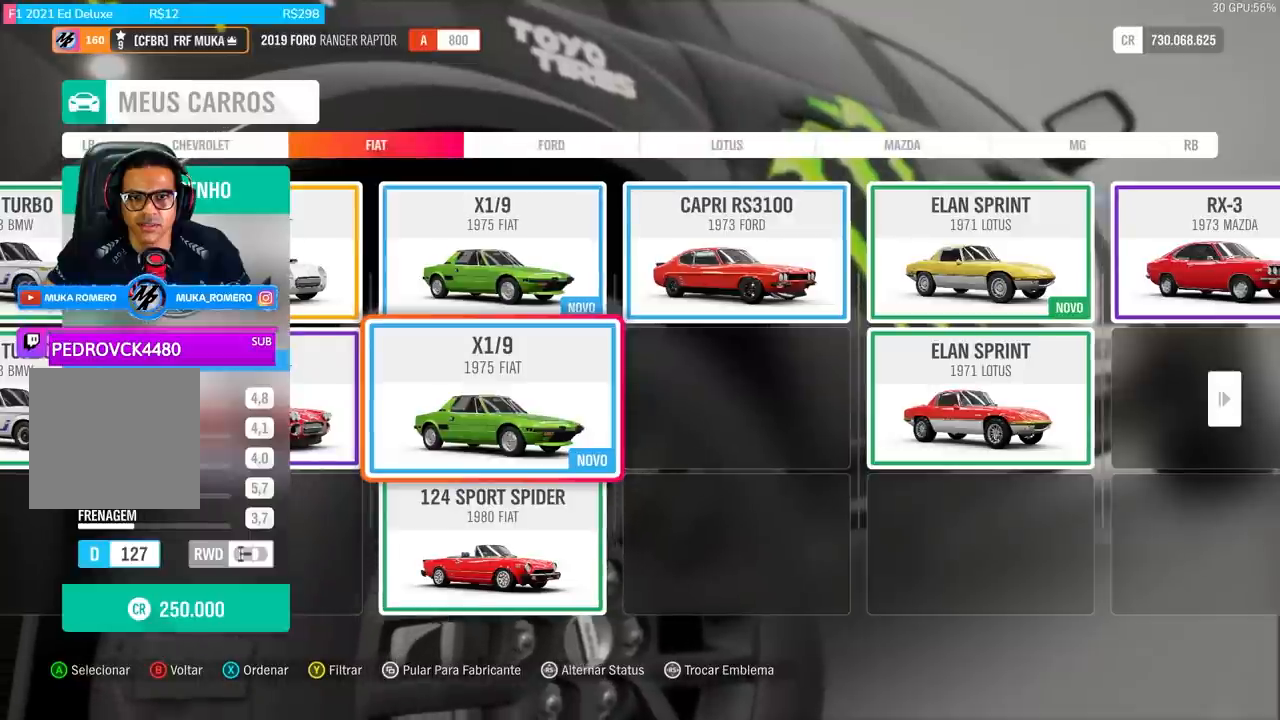
{"buttons": [], "left_stick": "center", "right_stick": "center", "events": []}
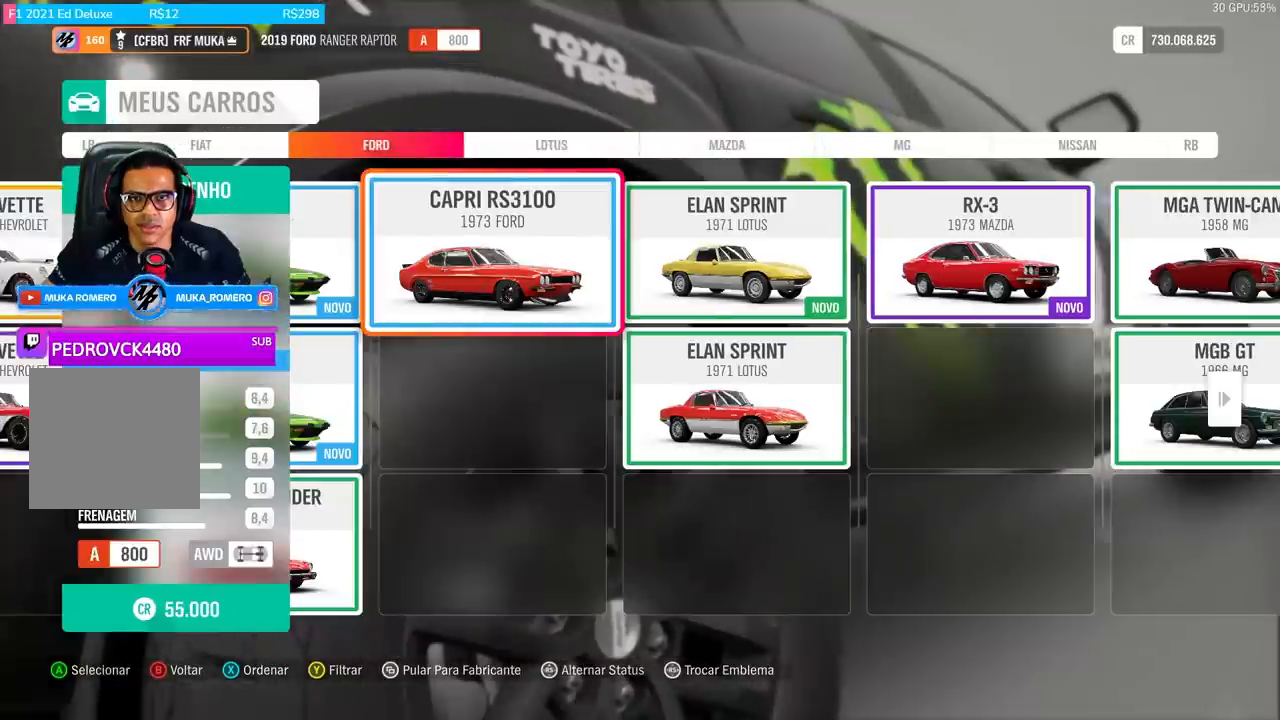
{"buttons": [], "left_stick": "center", "right_stick": "center", "events": []}
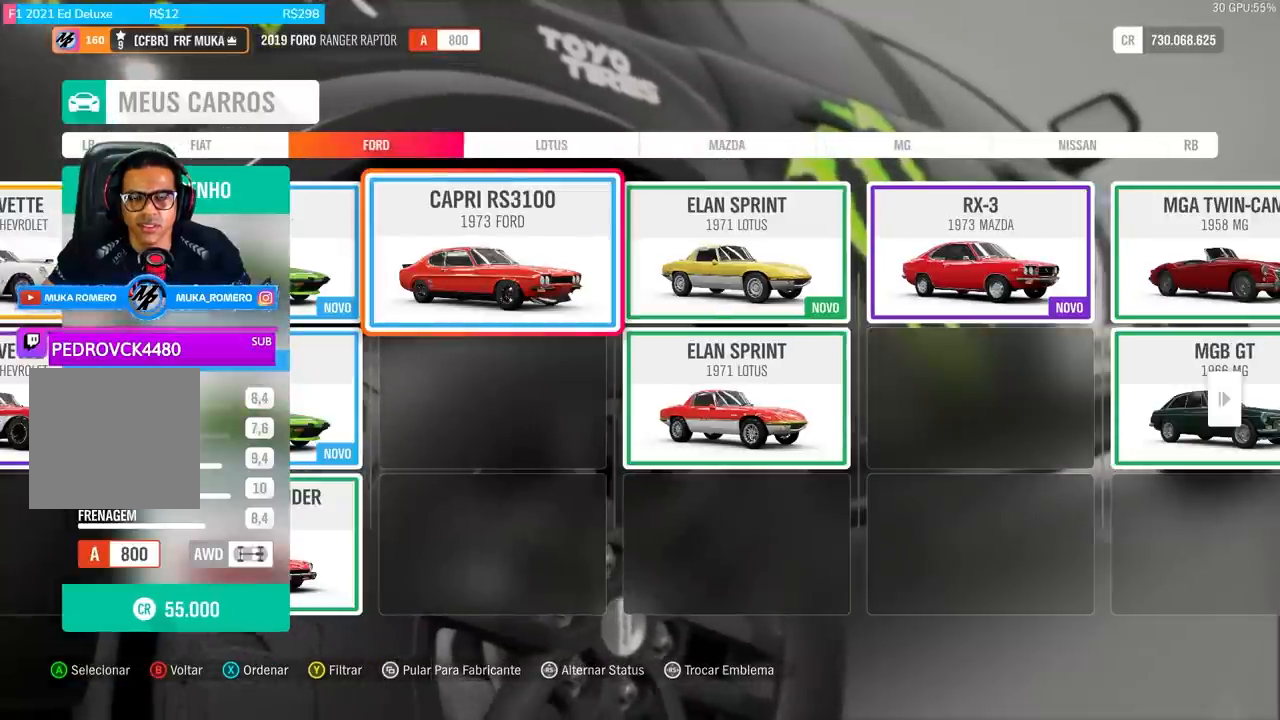
{"buttons": [], "left_stick": "center", "right_stick": "center", "events": []}
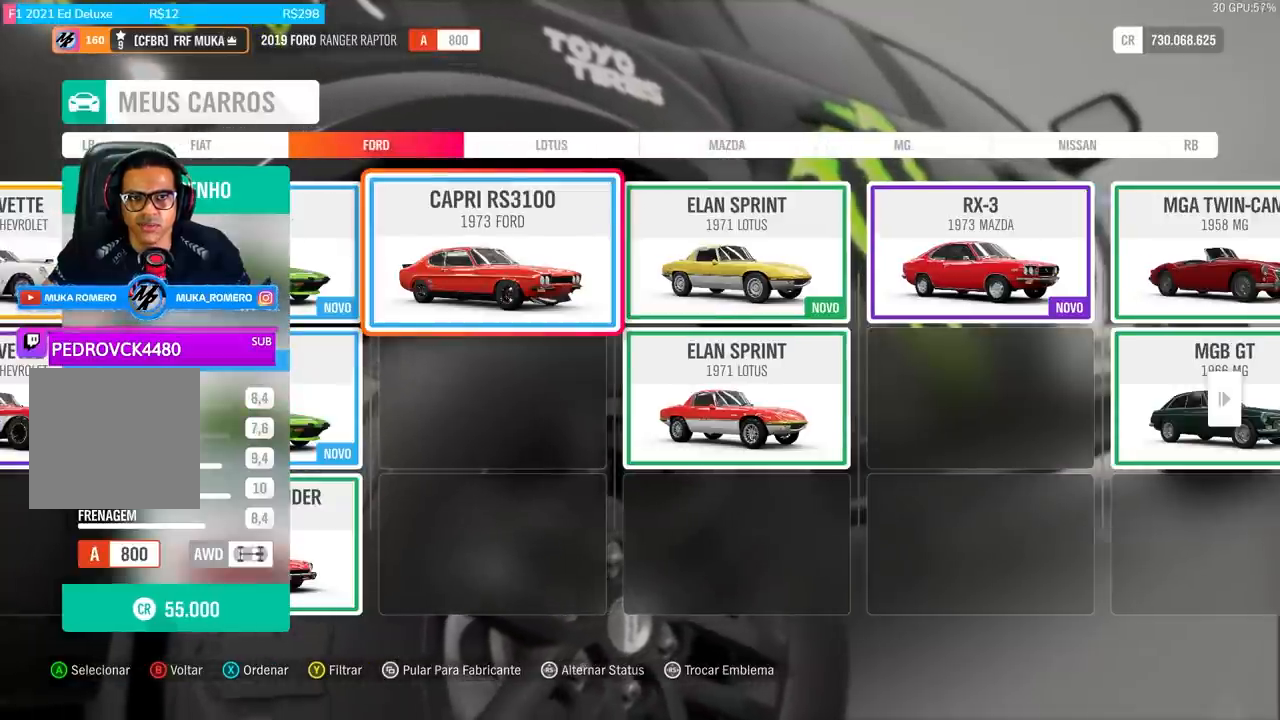
{"buttons": [], "left_stick": "center", "right_stick": "center", "events": [[233, "DPAD_RIGHT", "down"], [367, "DPAD_RIGHT", "up"]]}
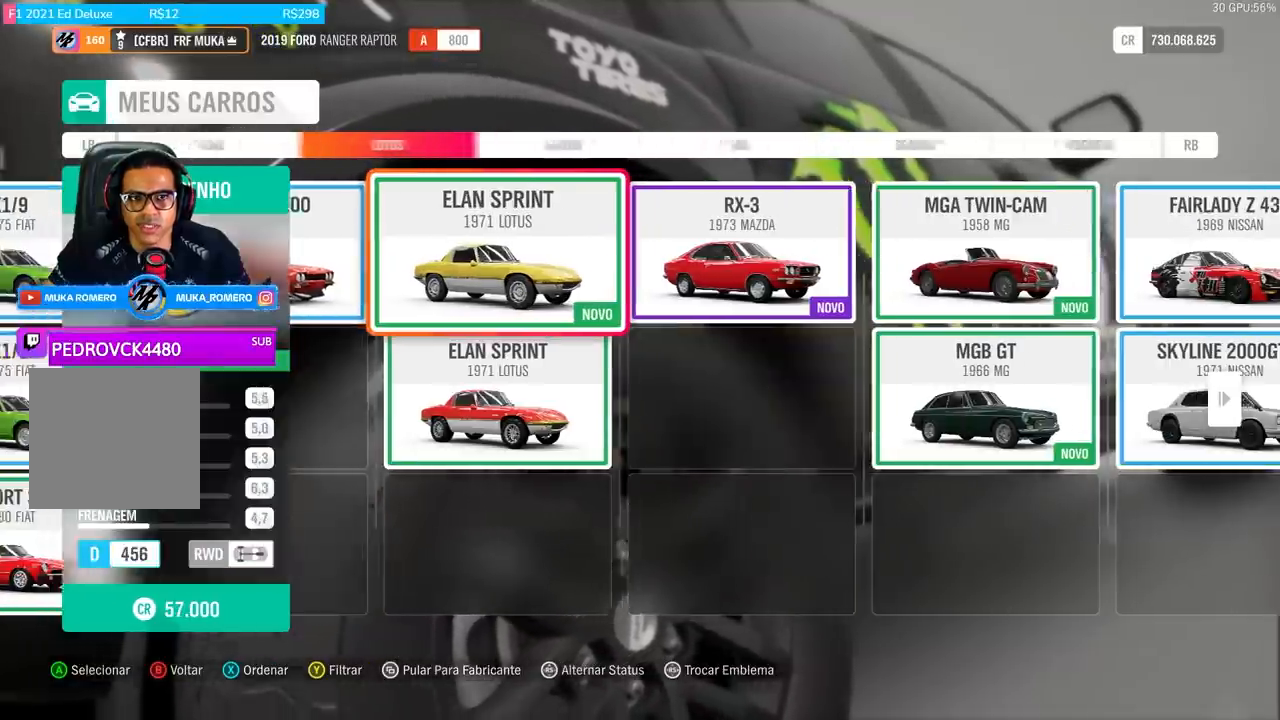
{"buttons": [], "left_stick": "center", "right_stick": "center", "events": [[100, "DPAD_RIGHT", "down"], [234, "DPAD_RIGHT", "up"]]}
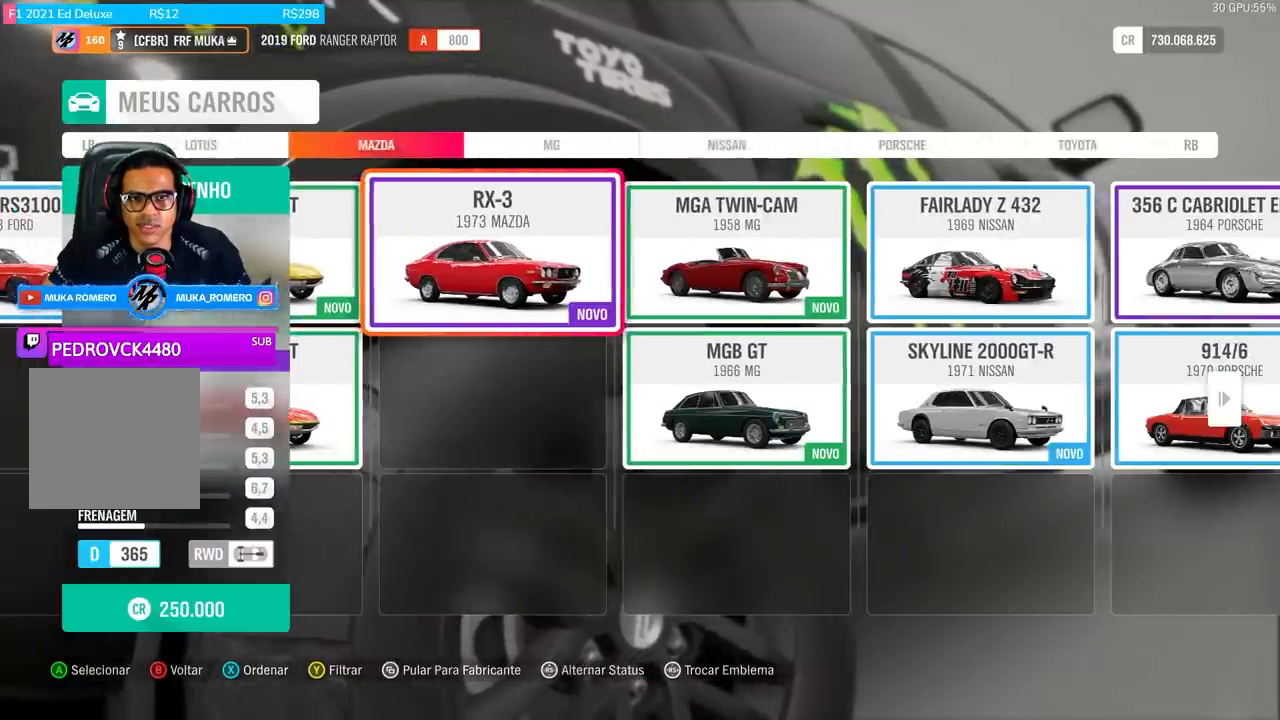
{"buttons": [], "left_stick": "center", "right_stick": "center", "events": []}
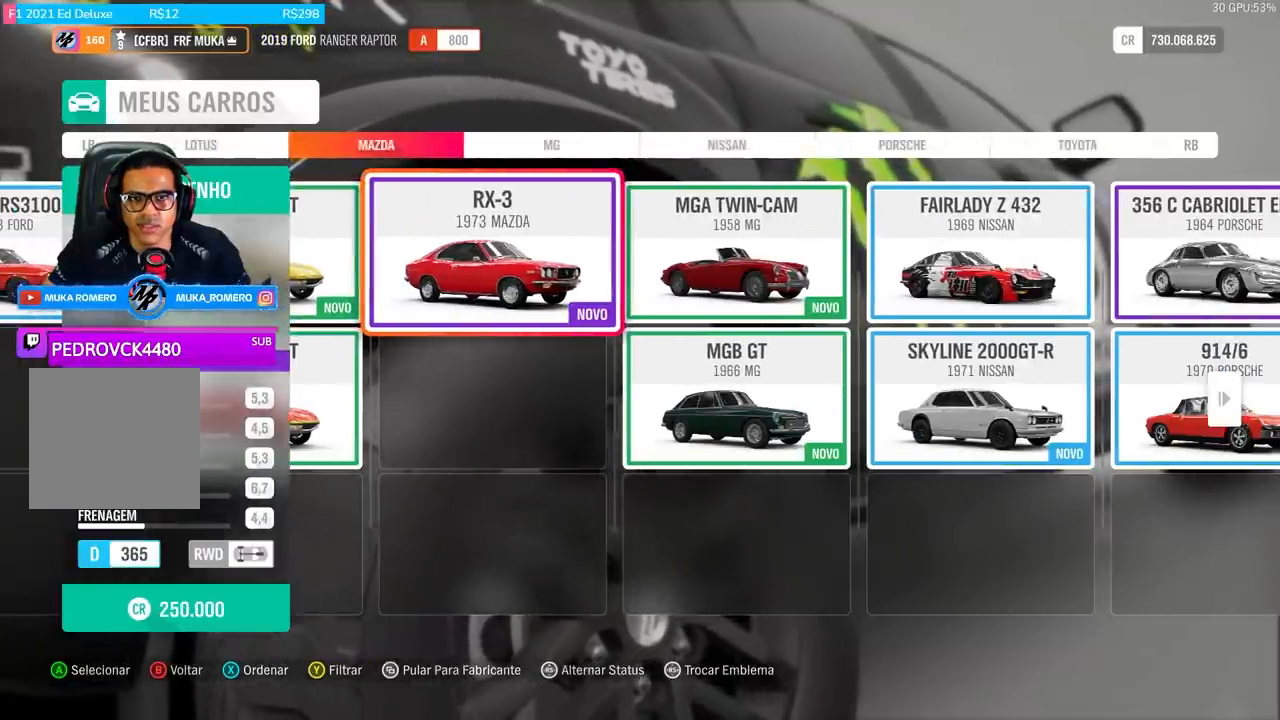
{"buttons": [], "left_stick": "center", "right_stick": "center", "events": [[234, "DPAD_RIGHT", "down"], [434, "DPAD_RIGHT", "up"]]}
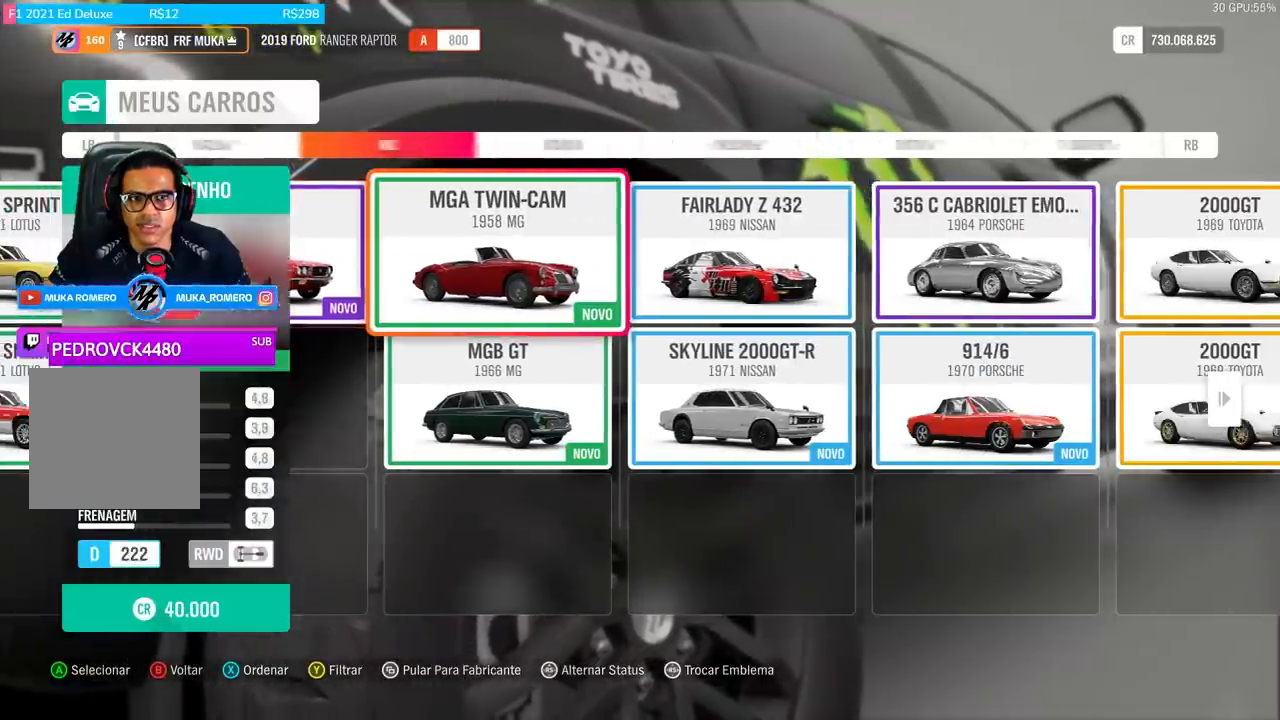
{"buttons": ["DPAD_RIGHT"], "left_stick": "center", "right_stick": "center", "events": [[333, "DPAD_RIGHT", "down"]]}
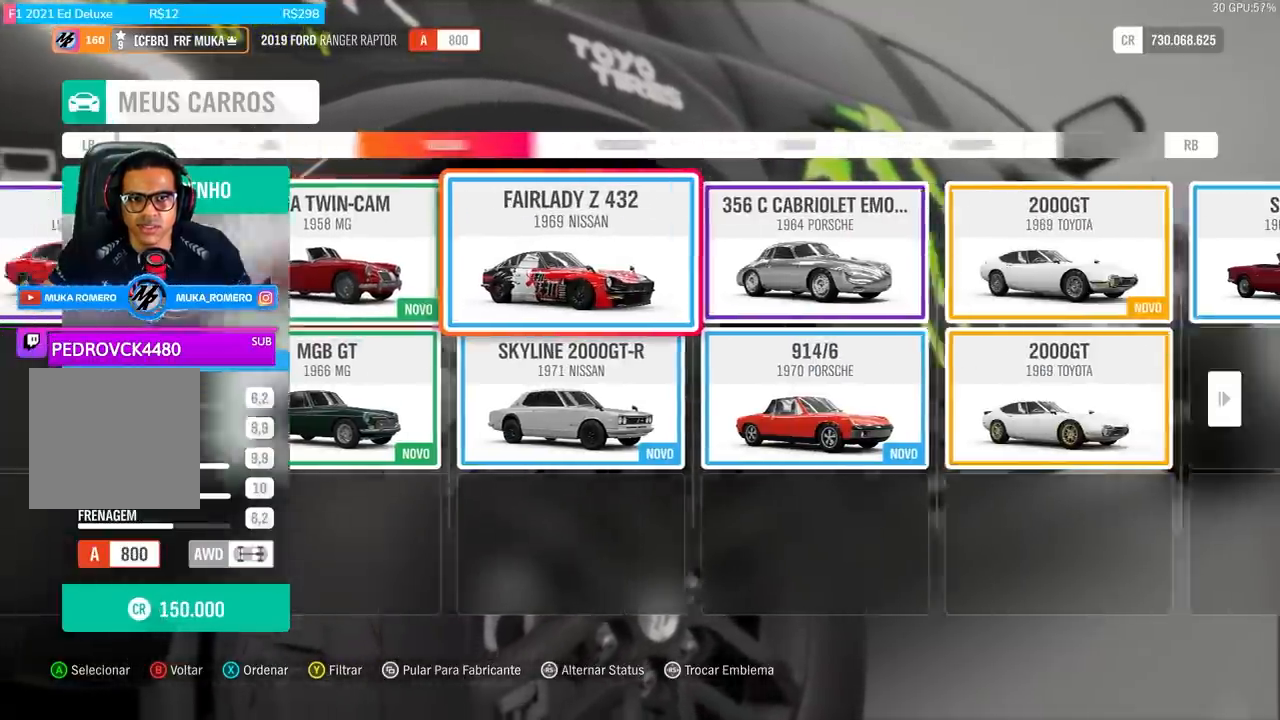
{"buttons": [], "left_stick": "center", "right_stick": "center", "events": [[34, "DPAD_RIGHT", "up"]]}